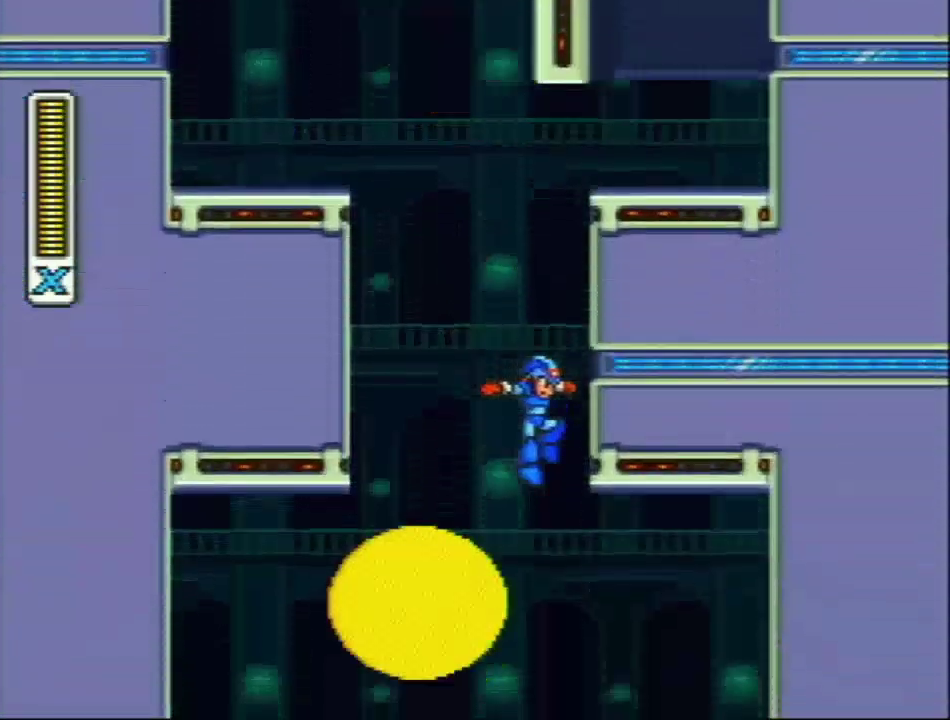
Gameplay with a controller (Nintendo layout); each line is a JSON object with the inputs held at the frame after it. "events" lists button and stick changes between this image and that frame as [ms after this image, input, new state], when the widget could be followed in between. Not read: L3 R3.
{"buttons": [], "events": [[433, "DPAD_LEFT", "down"], [500, "DPAD_LEFT", "up"]]}
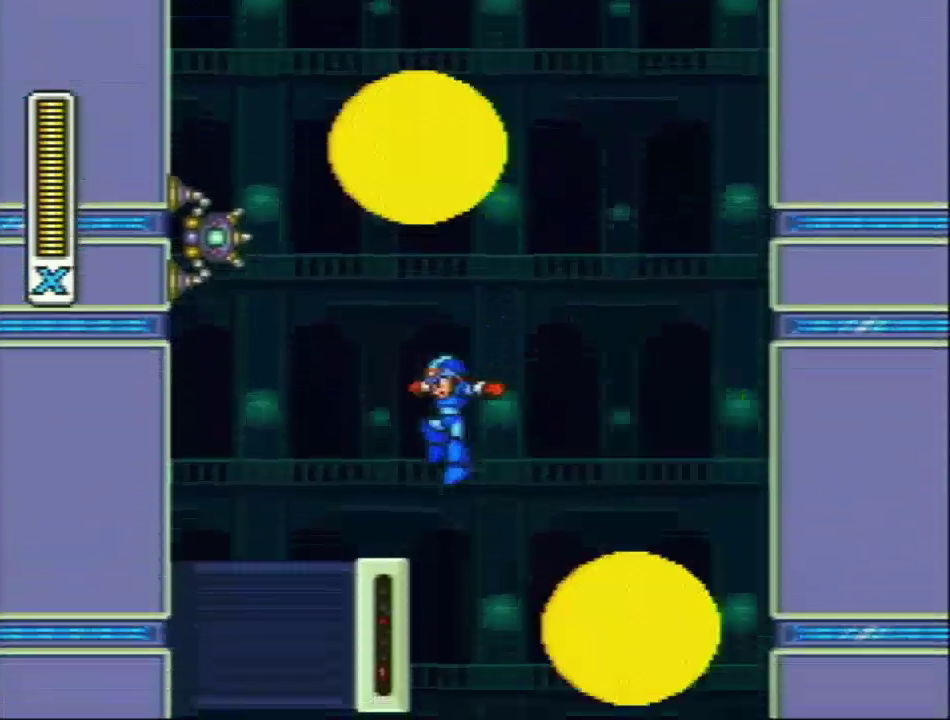
{"buttons": [], "events": []}
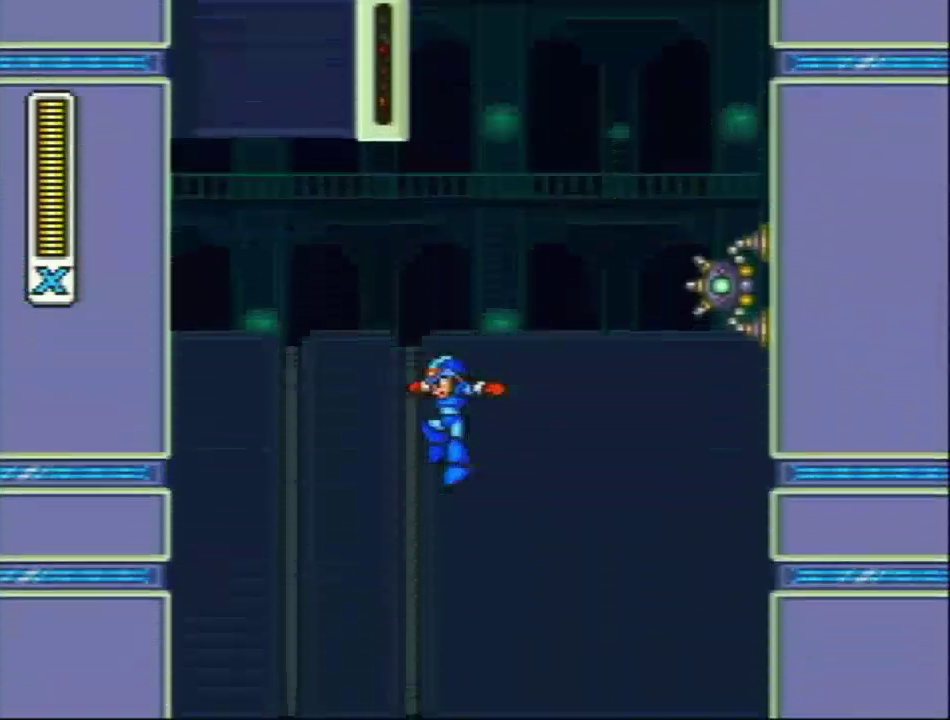
{"buttons": ["DPAD_RIGHT"], "events": [[333, "DPAD_RIGHT", "down"]]}
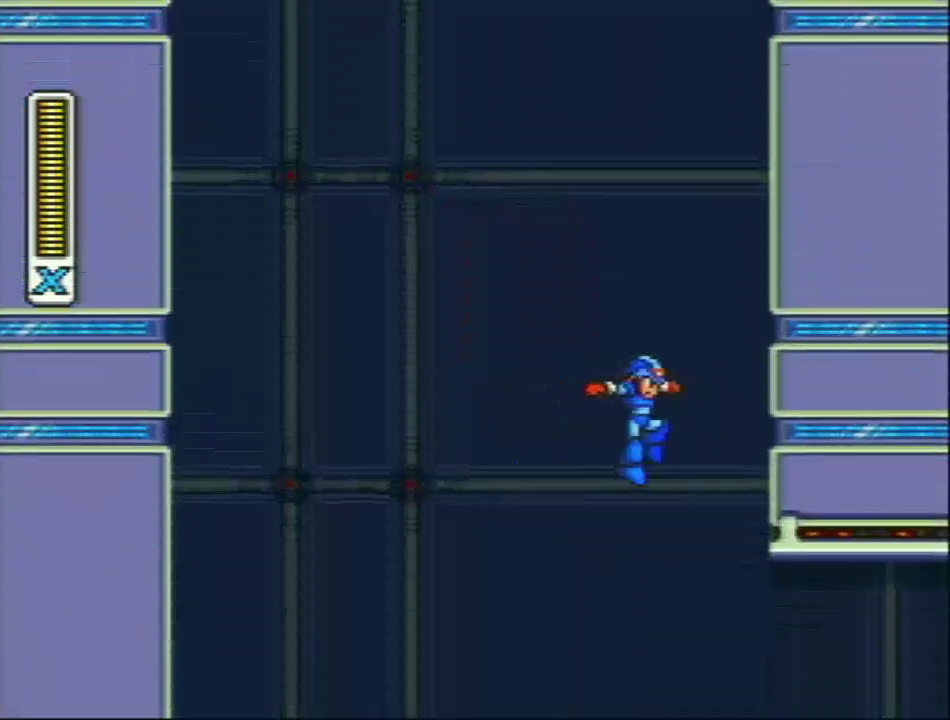
{"buttons": ["DPAD_RIGHT"], "events": []}
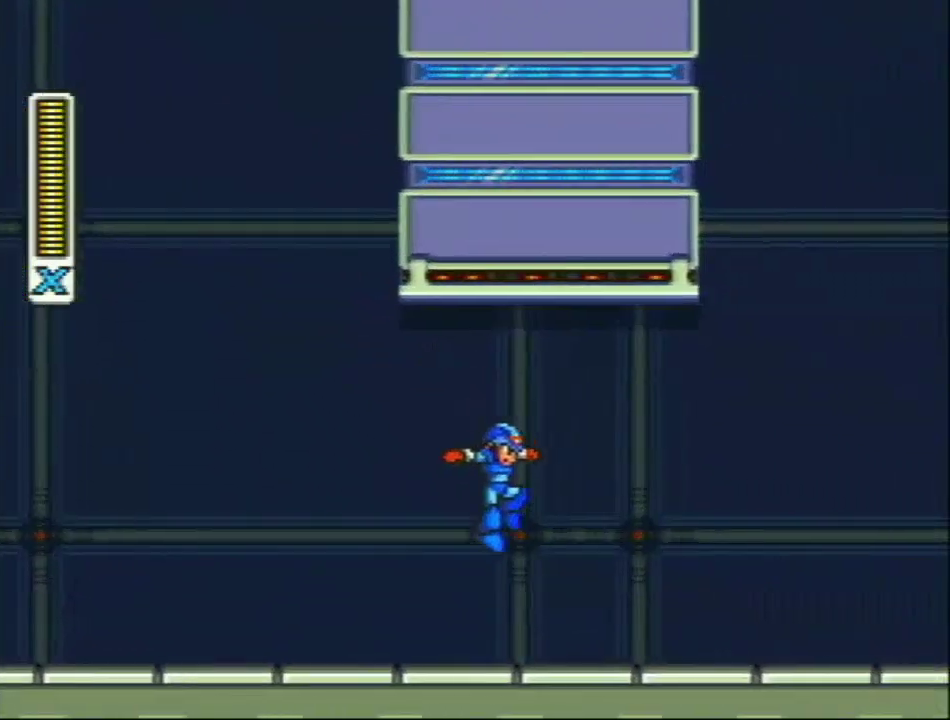
{"buttons": ["L1", "R1", "DPAD_RIGHT"], "events": [[250, "L1", "down"], [250, "R1", "down"]]}
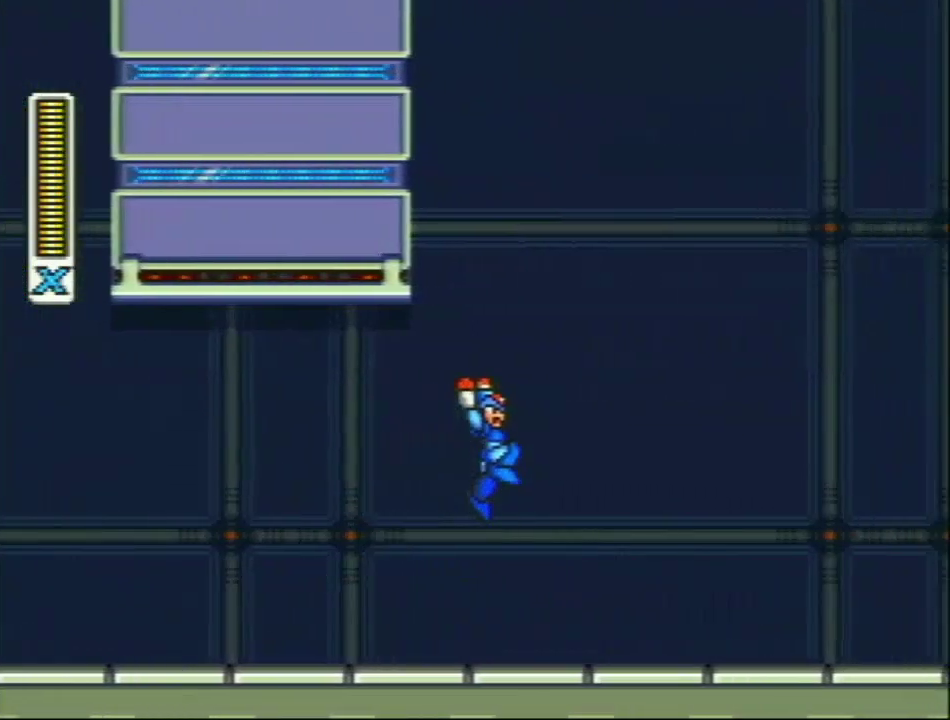
{"buttons": ["DPAD_RIGHT"], "events": [[17, "R1", "up"], [317, "L1", "up"]]}
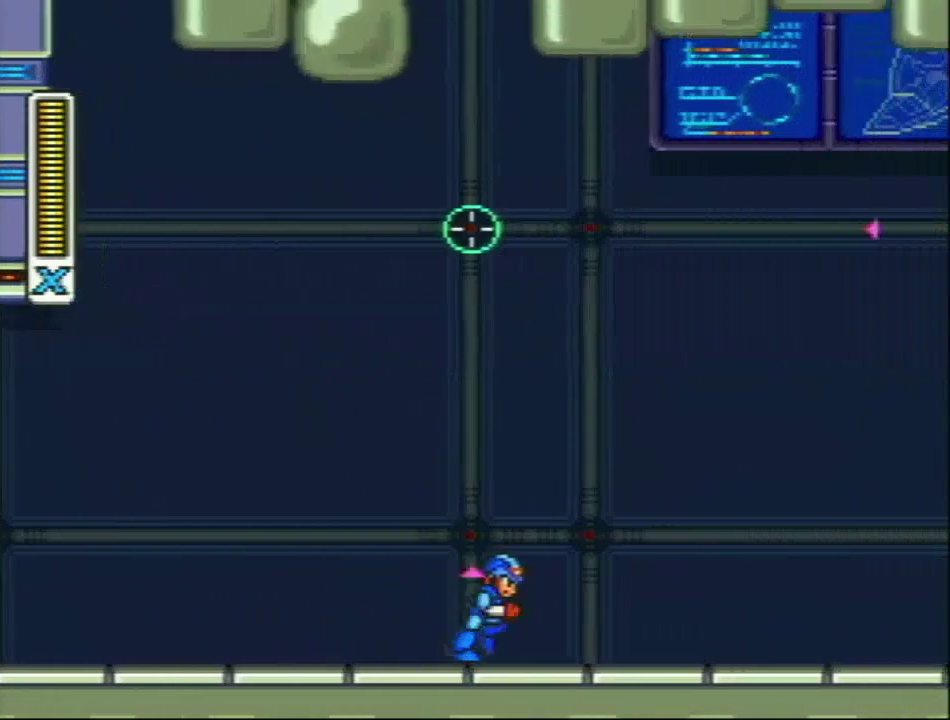
{"buttons": ["L1", "R1", "DPAD_RIGHT"], "events": [[50, "L1", "down"], [50, "R1", "down"]]}
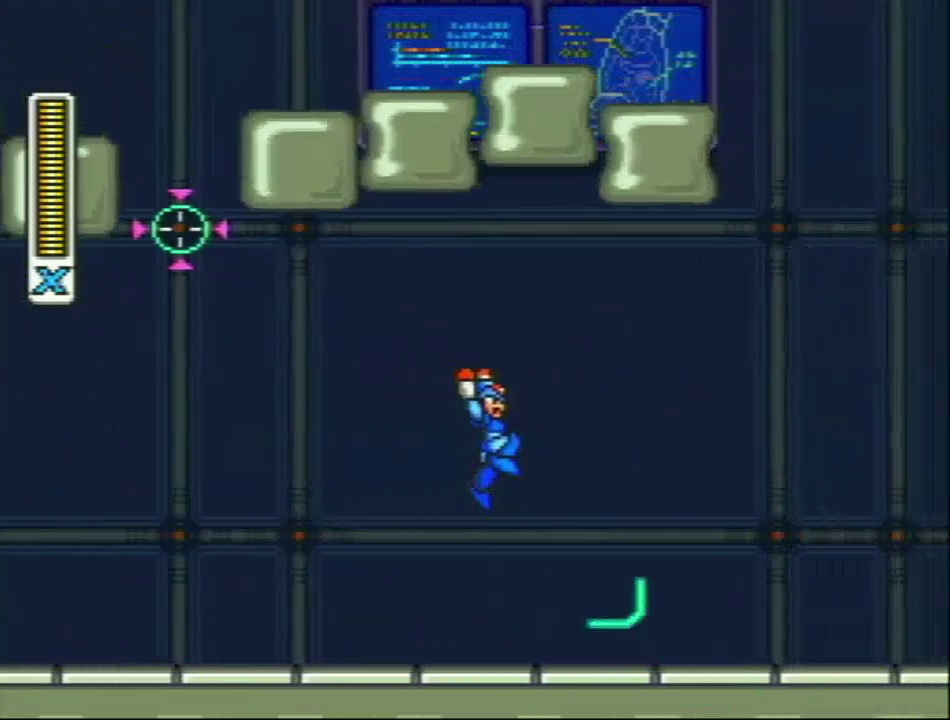
{"buttons": ["DPAD_RIGHT"], "events": [[17, "R1", "up"], [233, "L1", "up"]]}
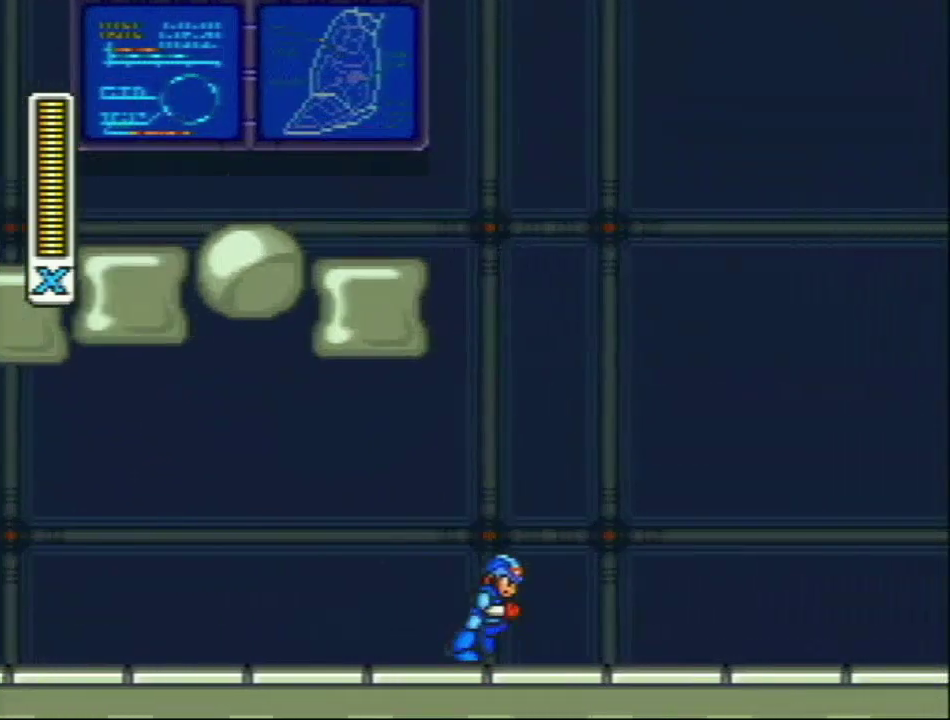
{"buttons": ["L1", "R1", "DPAD_RIGHT"], "events": [[50, "L1", "down"], [50, "R1", "down"]]}
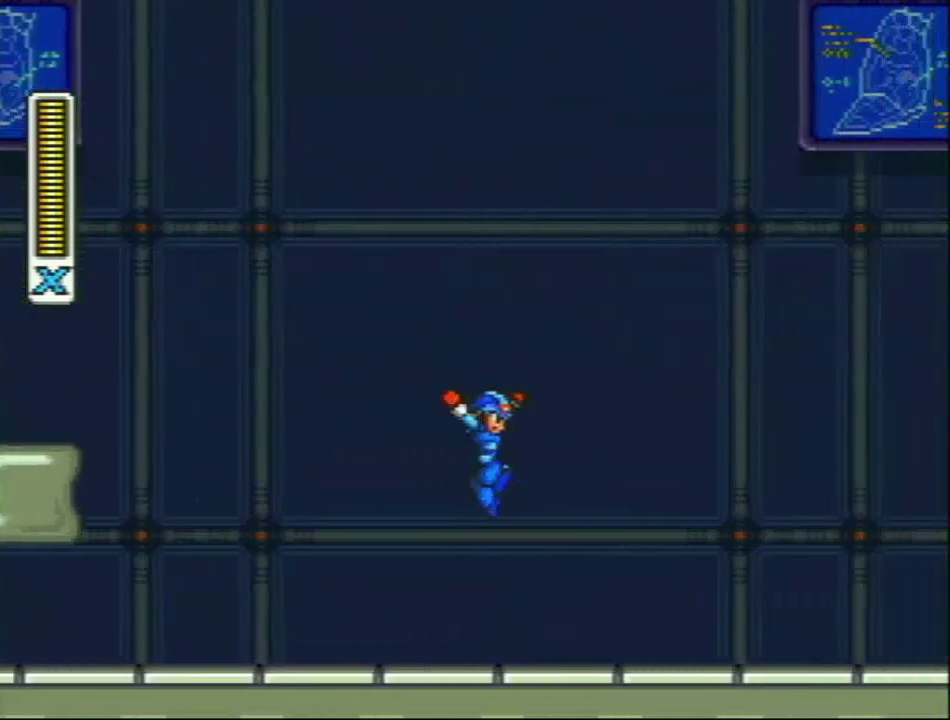
{"buttons": ["L1", "R1", "DPAD_RIGHT"], "events": [[133, "R1", "up"], [167, "L1", "up"], [400, "L1", "down"], [400, "R1", "down"]]}
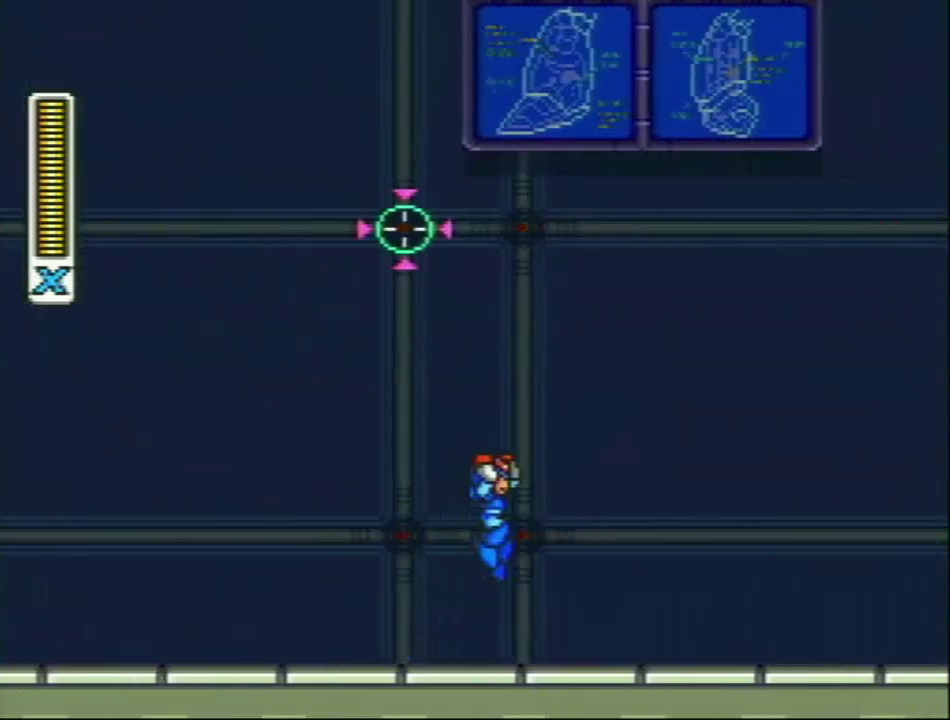
{"buttons": ["L1", "DPAD_RIGHT"], "events": [[417, "R1", "up"]]}
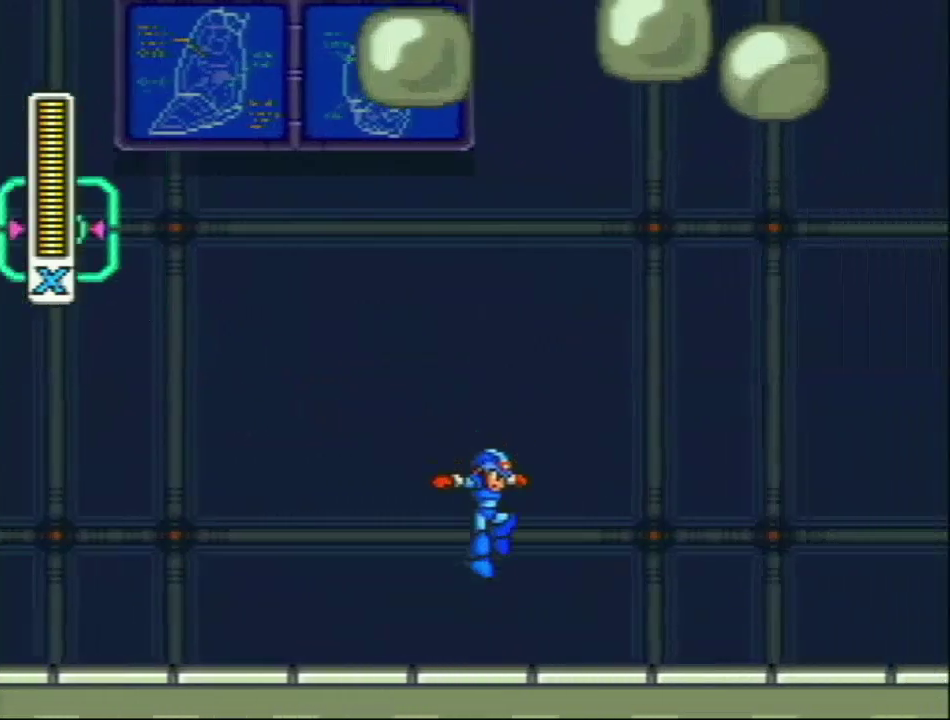
{"buttons": ["L1", "R1", "DPAD_RIGHT"], "events": [[83, "L1", "up"], [233, "R1", "down"], [267, "L1", "down"]]}
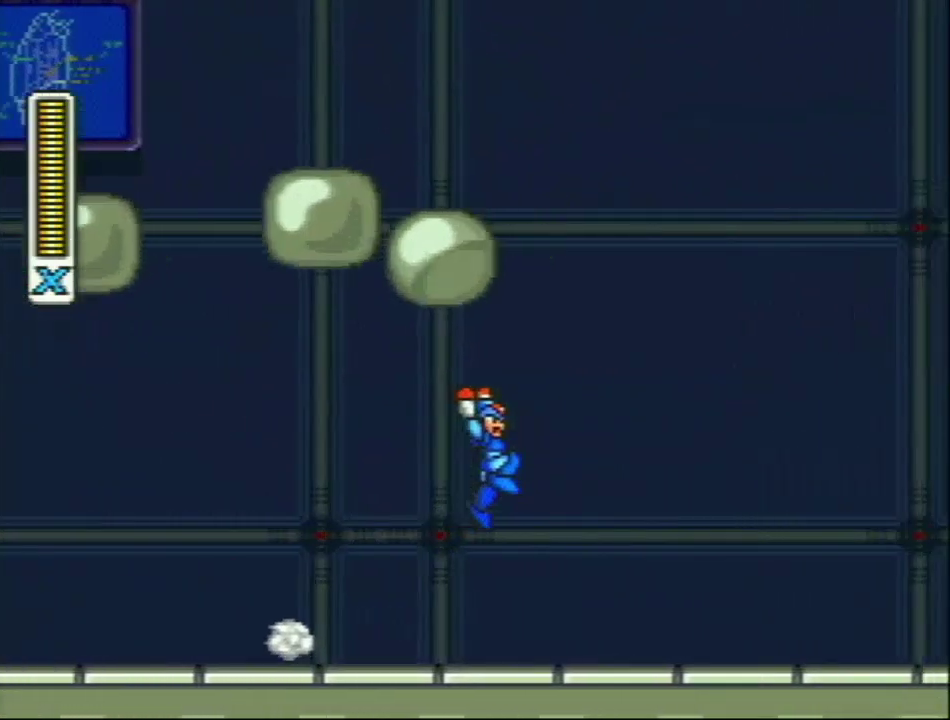
{"buttons": ["DPAD_RIGHT"], "events": [[250, "R1", "up"], [400, "L1", "up"]]}
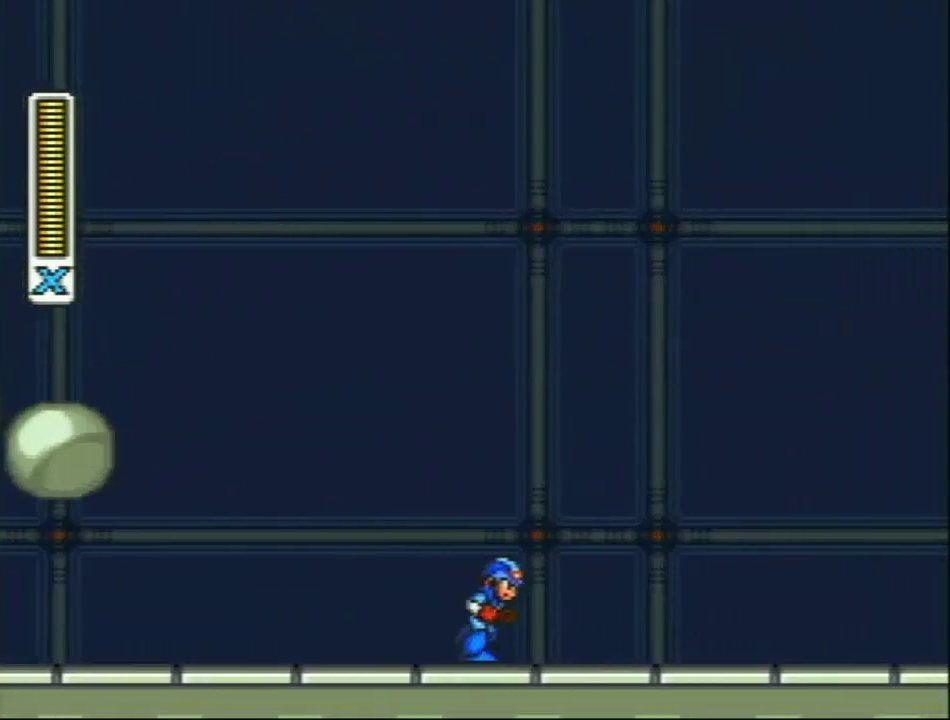
{"buttons": ["L1", "DPAD_RIGHT"], "events": [[67, "R1", "down"], [100, "L1", "down"], [417, "R1", "up"]]}
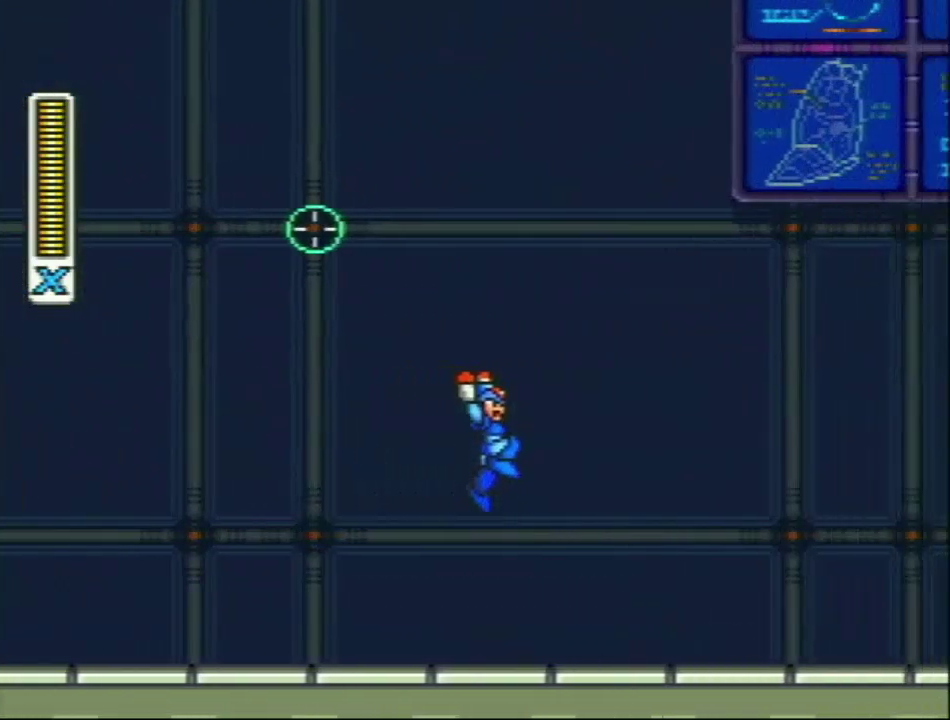
{"buttons": ["R1", "DPAD_RIGHT"], "events": [[400, "L1", "up"], [400, "R1", "down"]]}
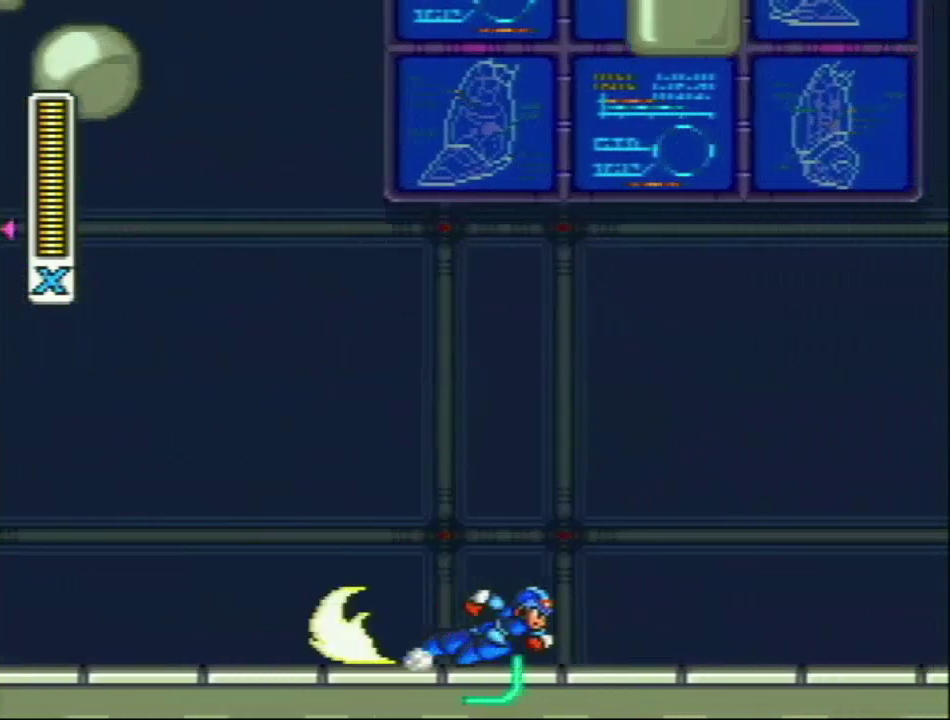
{"buttons": ["R1", "DPAD_RIGHT"], "events": []}
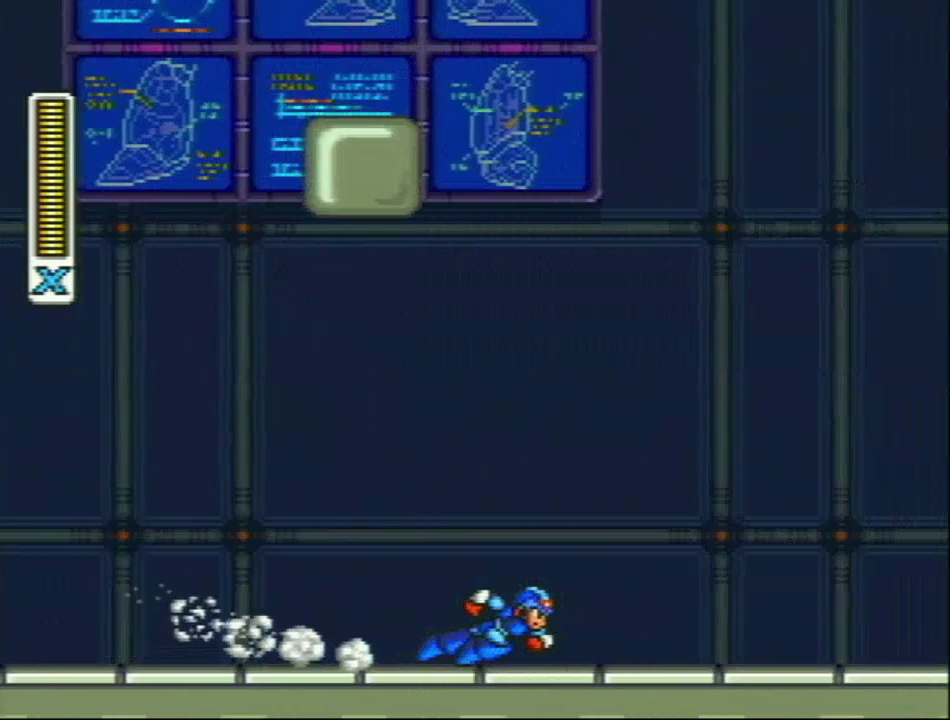
{"buttons": ["DPAD_RIGHT"], "events": [[17, "L1", "down"], [333, "R1", "up"], [433, "L1", "up"]]}
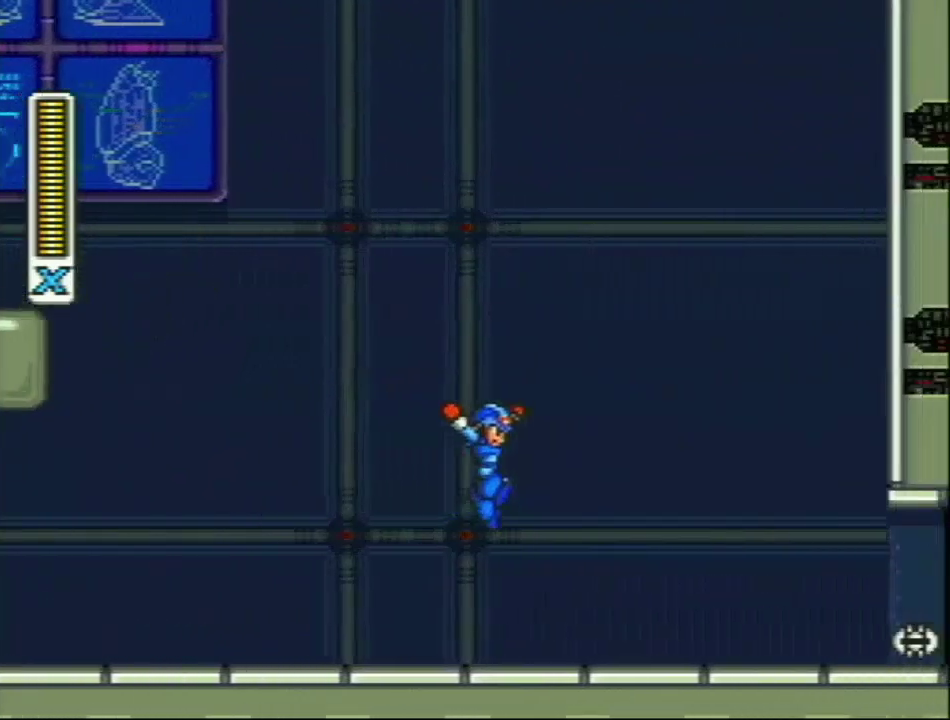
{"buttons": ["L1"], "events": [[267, "R1", "down"], [300, "L1", "down"], [433, "R1", "up"], [450, "DPAD_RIGHT", "up"]]}
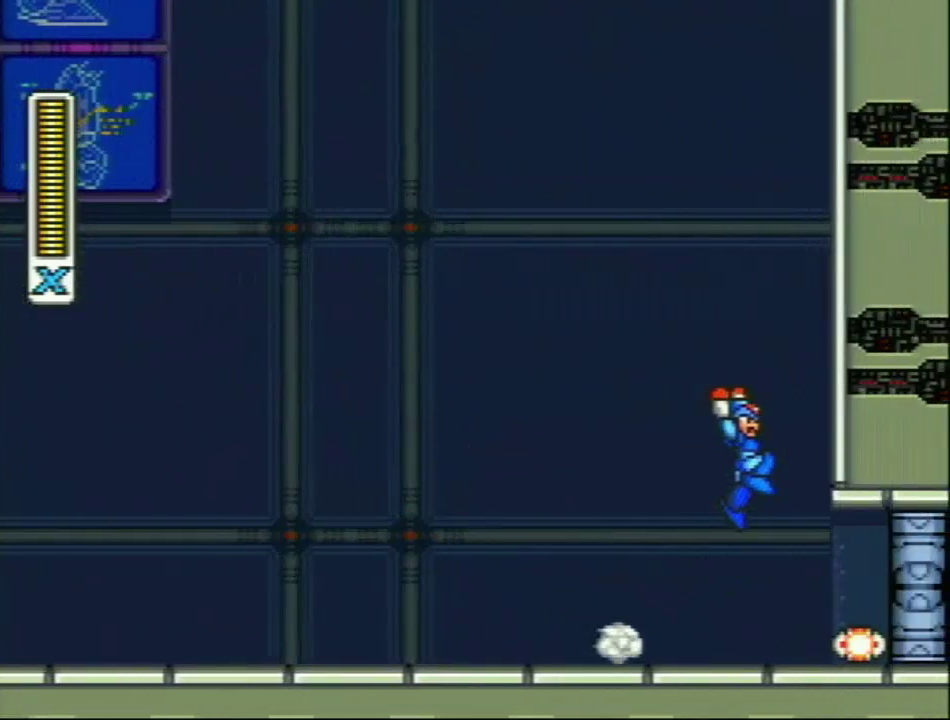
{"buttons": ["DPAD_RIGHT"], "events": [[383, "L1", "up"], [450, "DPAD_RIGHT", "down"]]}
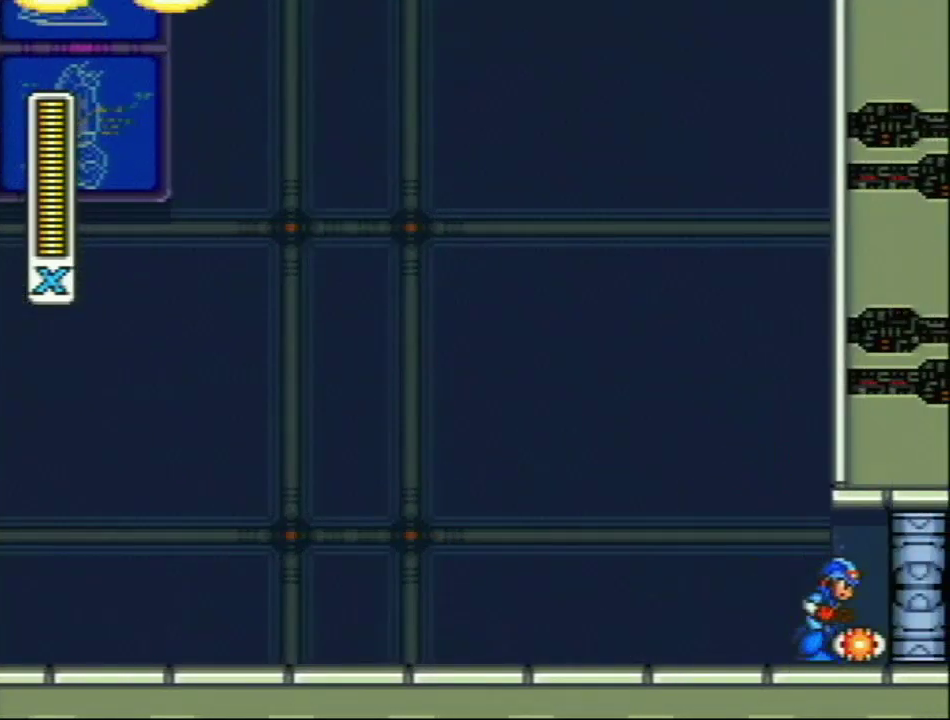
{"buttons": ["L1", "DPAD_UP"], "events": [[117, "DPAD_RIGHT", "up"], [200, "DPAD_LEFT", "down"], [367, "L1", "down"], [483, "DPAD_LEFT", "up"], [483, "DPAD_UP", "down"]]}
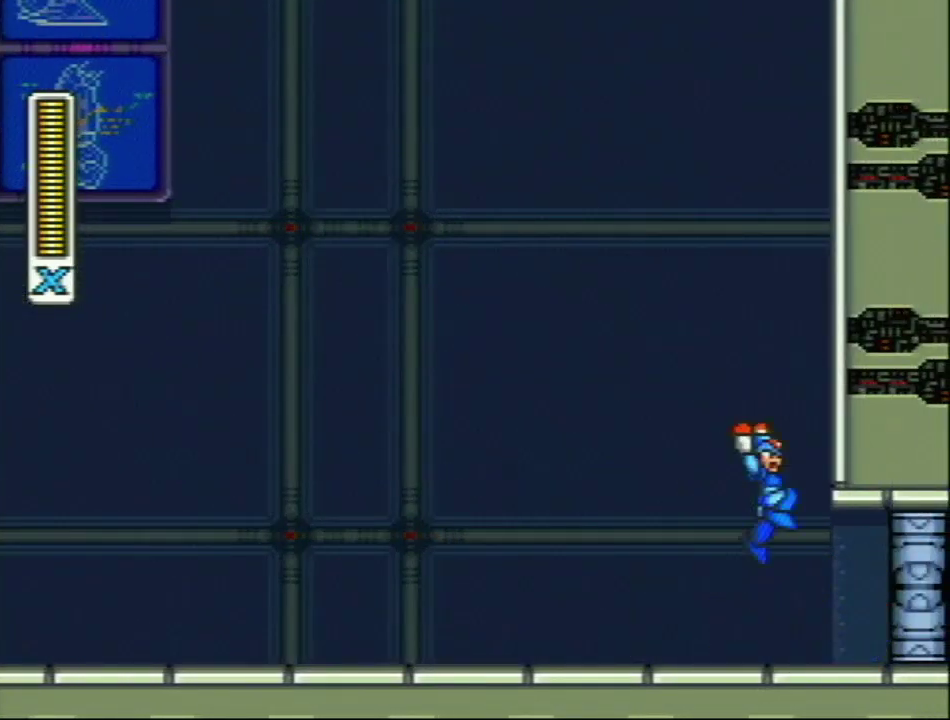
{"buttons": ["Y", "L1", "DPAD_RIGHT"], "events": [[33, "DPAD_RIGHT", "down"], [33, "DPAD_UP", "up"], [150, "Y", "down"]]}
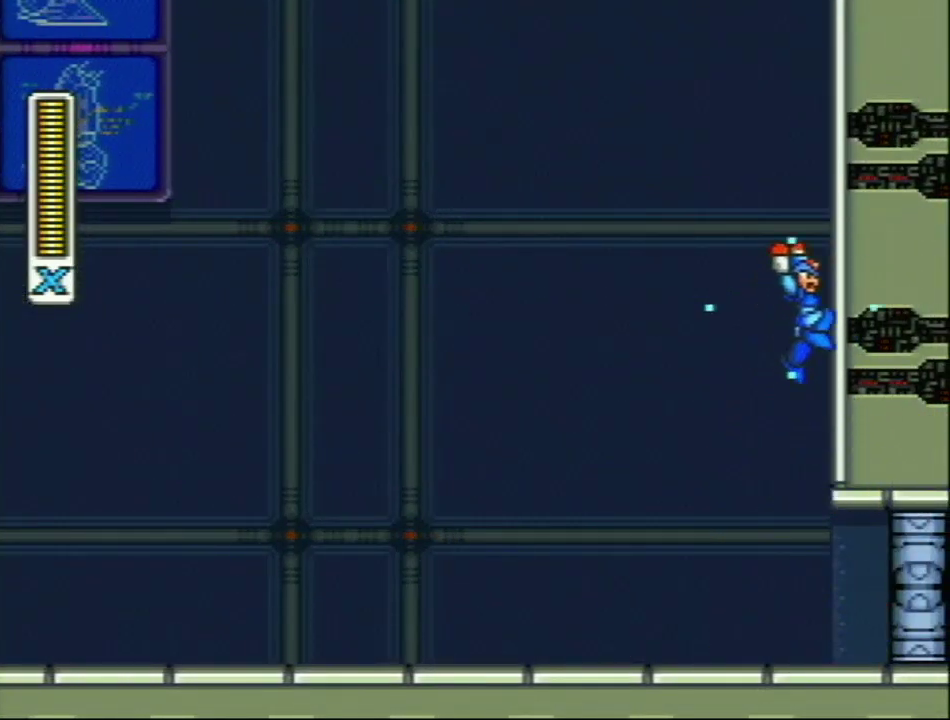
{"buttons": ["Y", "DPAD_RIGHT"], "events": [[100, "L1", "up"], [150, "L1", "down"], [483, "L1", "up"]]}
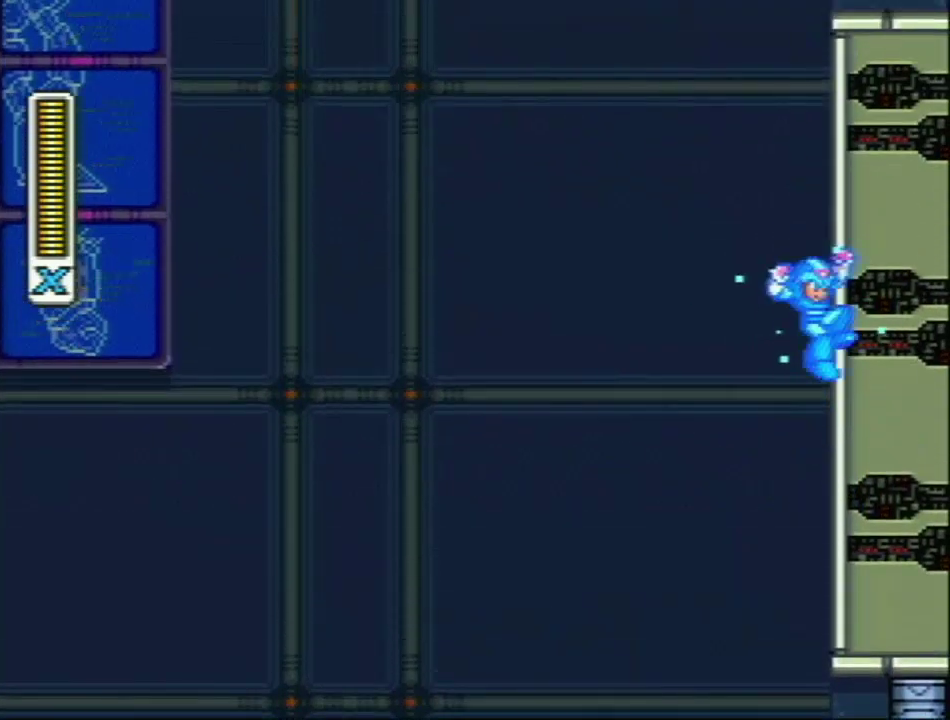
{"buttons": ["Y", "L1", "R1", "DPAD_RIGHT"], "events": [[33, "L1", "down"], [400, "L1", "up"], [467, "L1", "down"], [467, "R1", "down"]]}
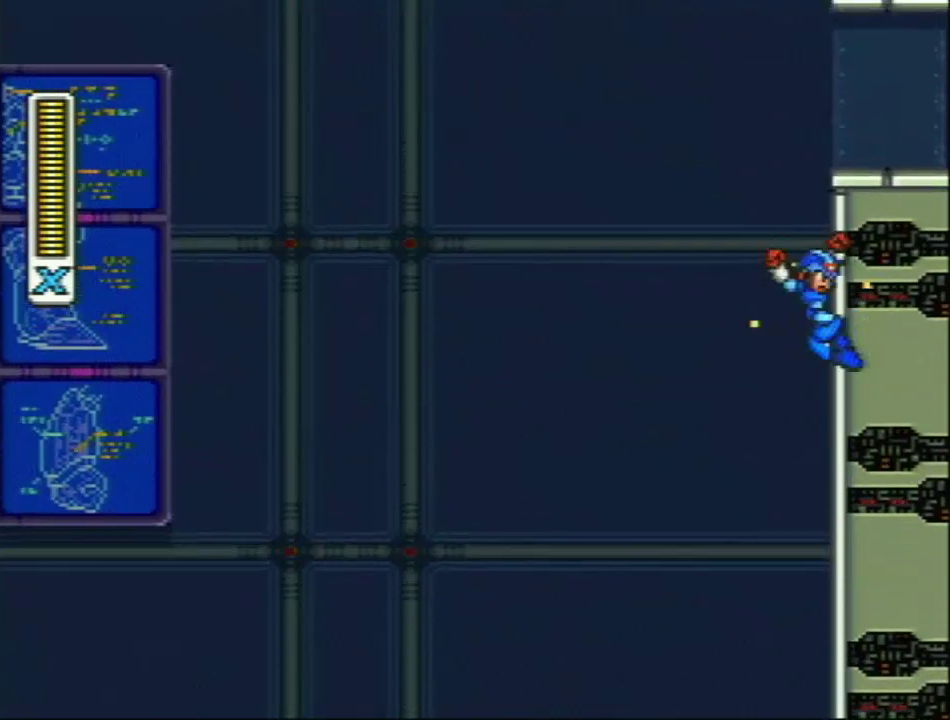
{"buttons": ["Y", "R1", "DPAD_RIGHT"], "events": [[400, "R1", "up"], [467, "L1", "up"], [467, "R1", "down"]]}
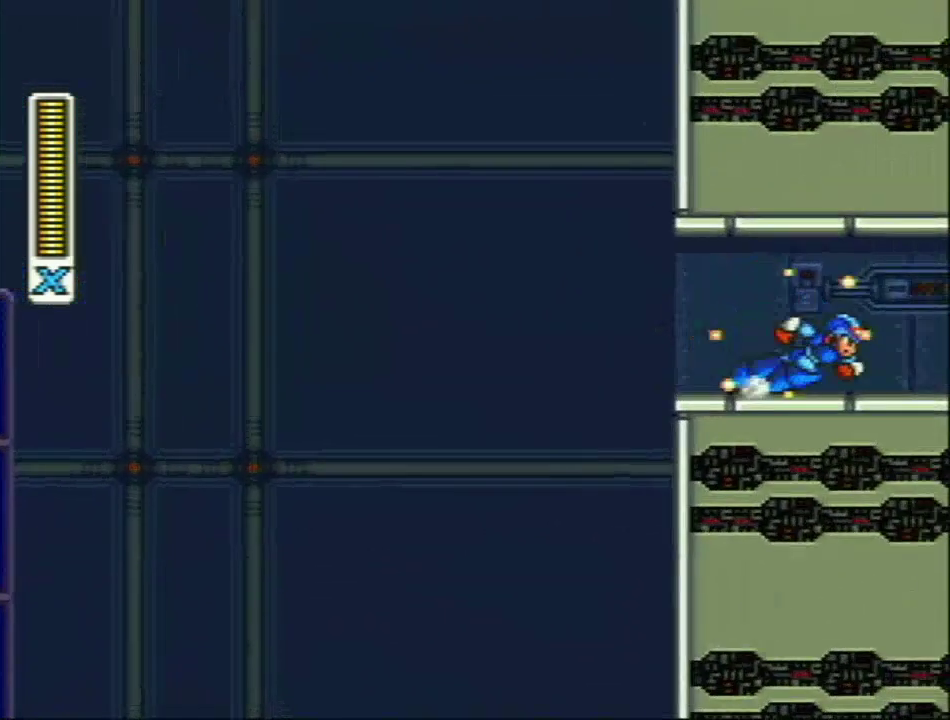
{"buttons": ["Y", "R1", "DPAD_RIGHT"], "events": [[433, "R1", "up"], [500, "R1", "down"]]}
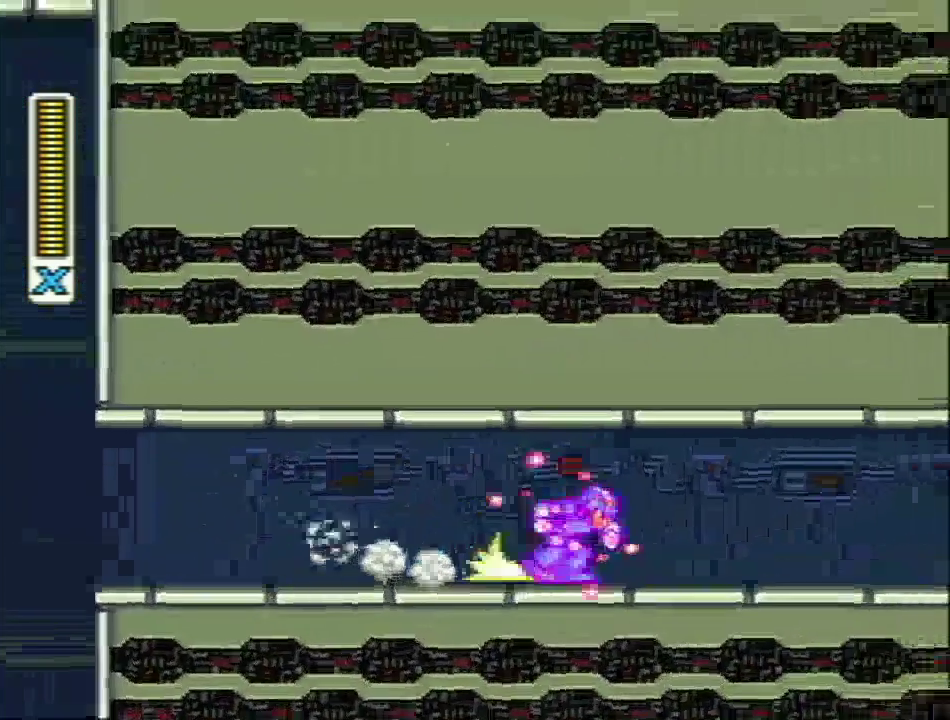
{"buttons": ["Y", "R1", "DPAD_RIGHT"], "events": [[433, "R1", "up"], [483, "R1", "down"]]}
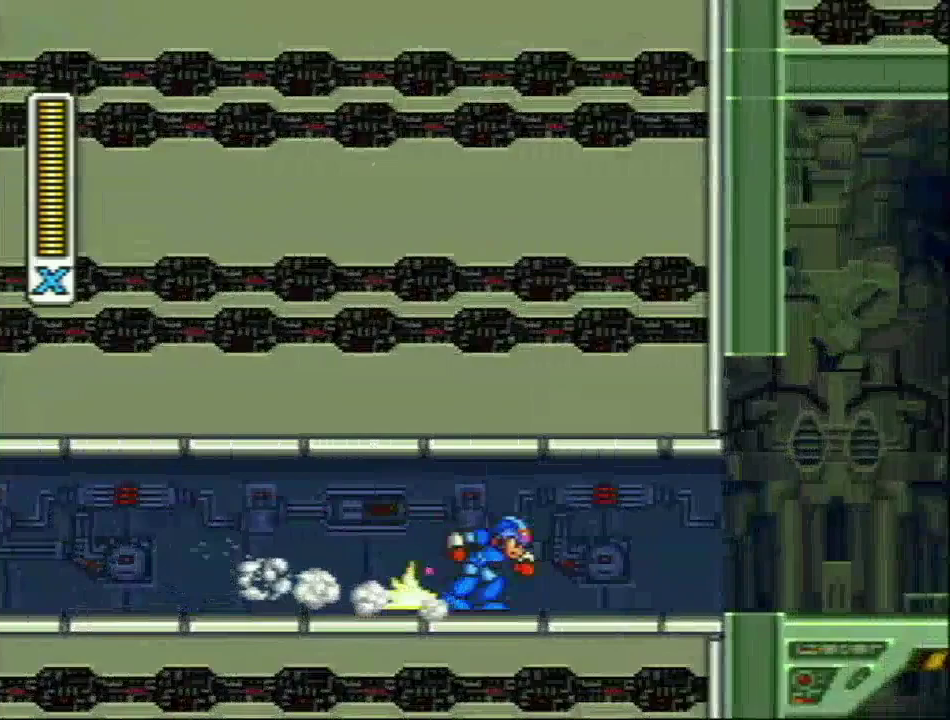
{"buttons": ["Y", "R1", "DPAD_LEFT"], "events": [[117, "R1", "up"], [150, "DPAD_RIGHT", "up"], [300, "DPAD_LEFT", "down"], [467, "R1", "down"]]}
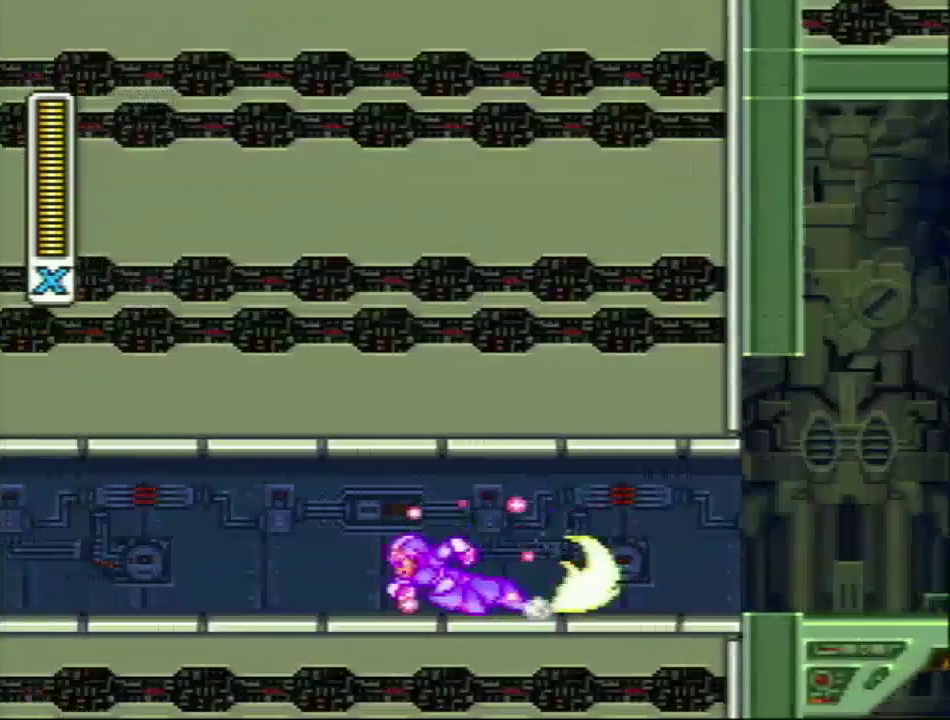
{"buttons": ["Y", "R1", "DPAD_LEFT"], "events": [[400, "R1", "up"], [483, "R1", "down"]]}